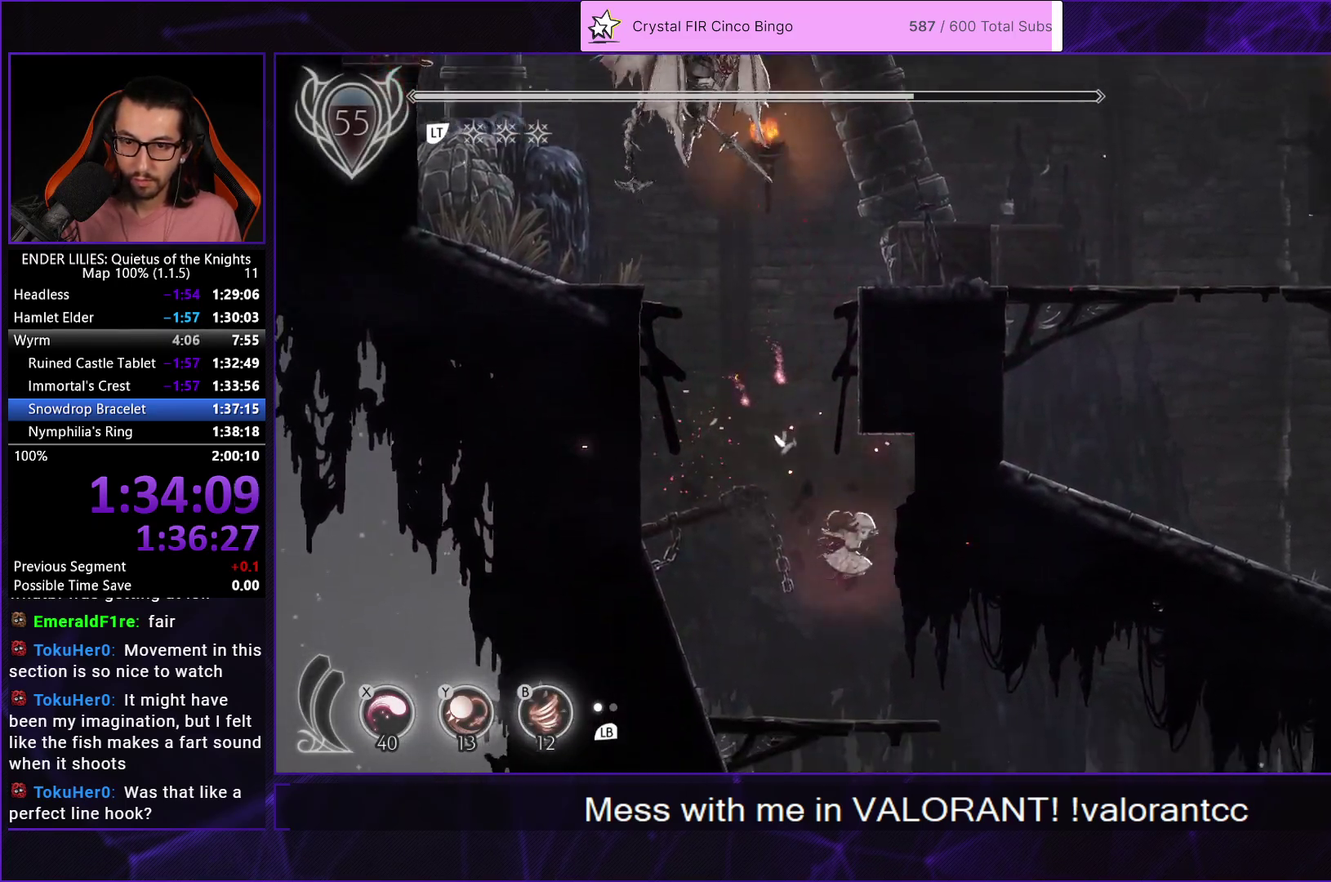
Gameplay with a controller (Xbox layout); each line is a JSON object with the inputs held at the frame after it. "events" lists button and stick changes between this image and that frame as [ms after this image, input, new state], when the widget could be followed in between.
{"buttons": ["R1", "DPAD_RIGHT"], "left_stick": "center", "right_stick": "center", "events": [[233, "R1", "down"]]}
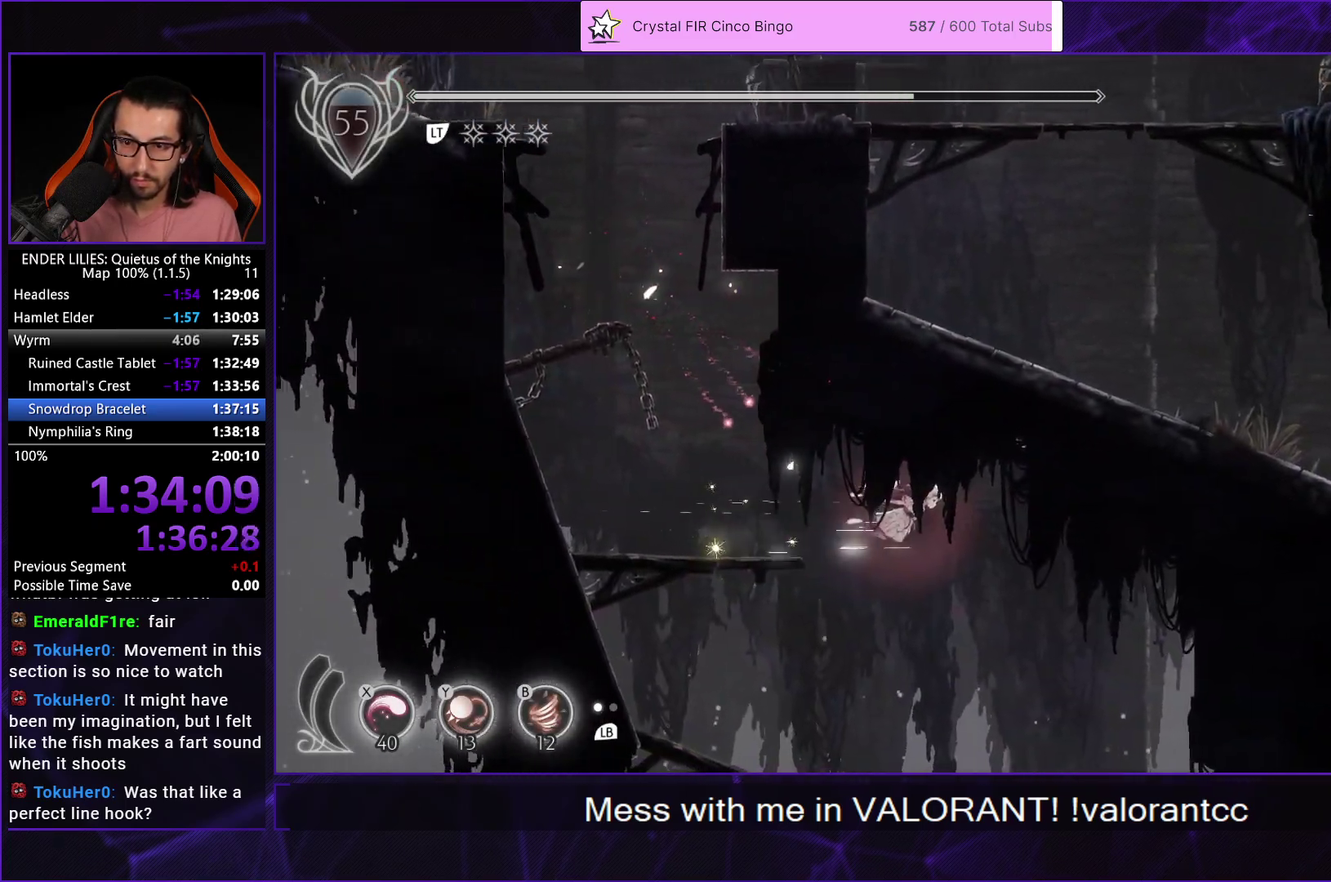
{"buttons": ["DPAD_RIGHT"], "left_stick": "center", "right_stick": "center", "events": [[83, "R1", "up"]]}
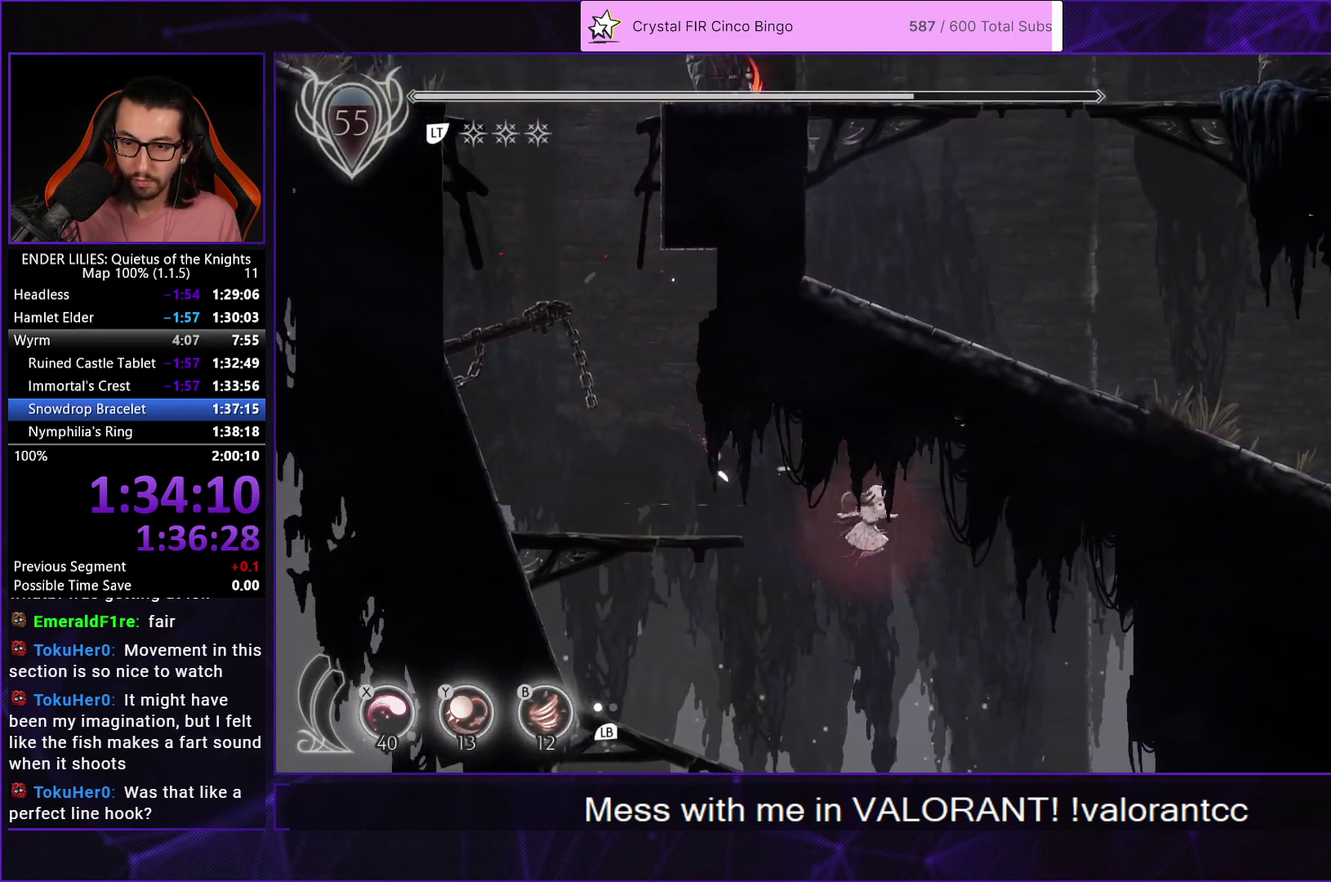
{"buttons": ["DPAD_RIGHT"], "left_stick": "center", "right_stick": "center", "events": []}
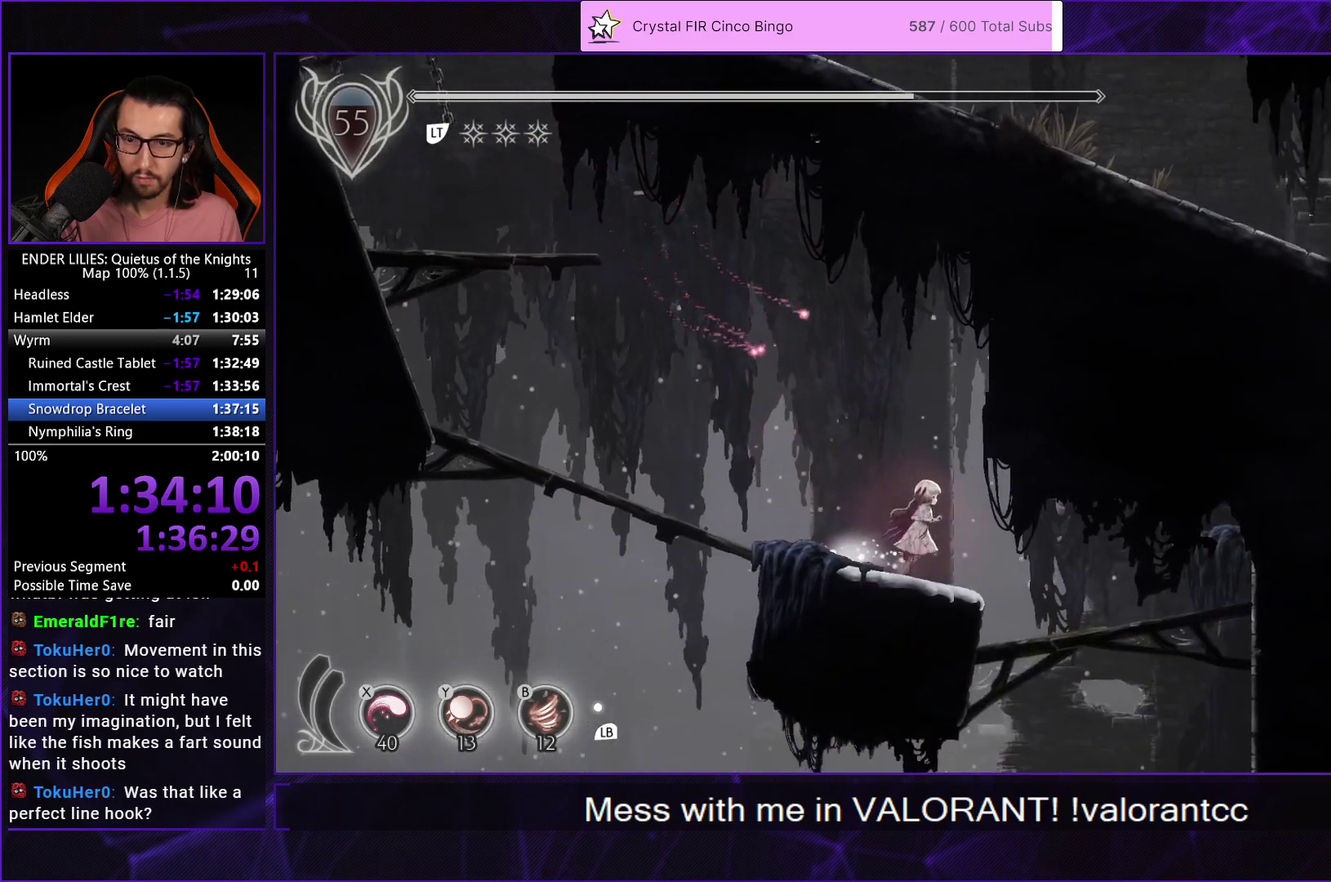
{"buttons": ["DPAD_DOWN"], "left_stick": "center", "right_stick": "center", "events": [[467, "DPAD_DOWN", "down"], [500, "DPAD_RIGHT", "up"]]}
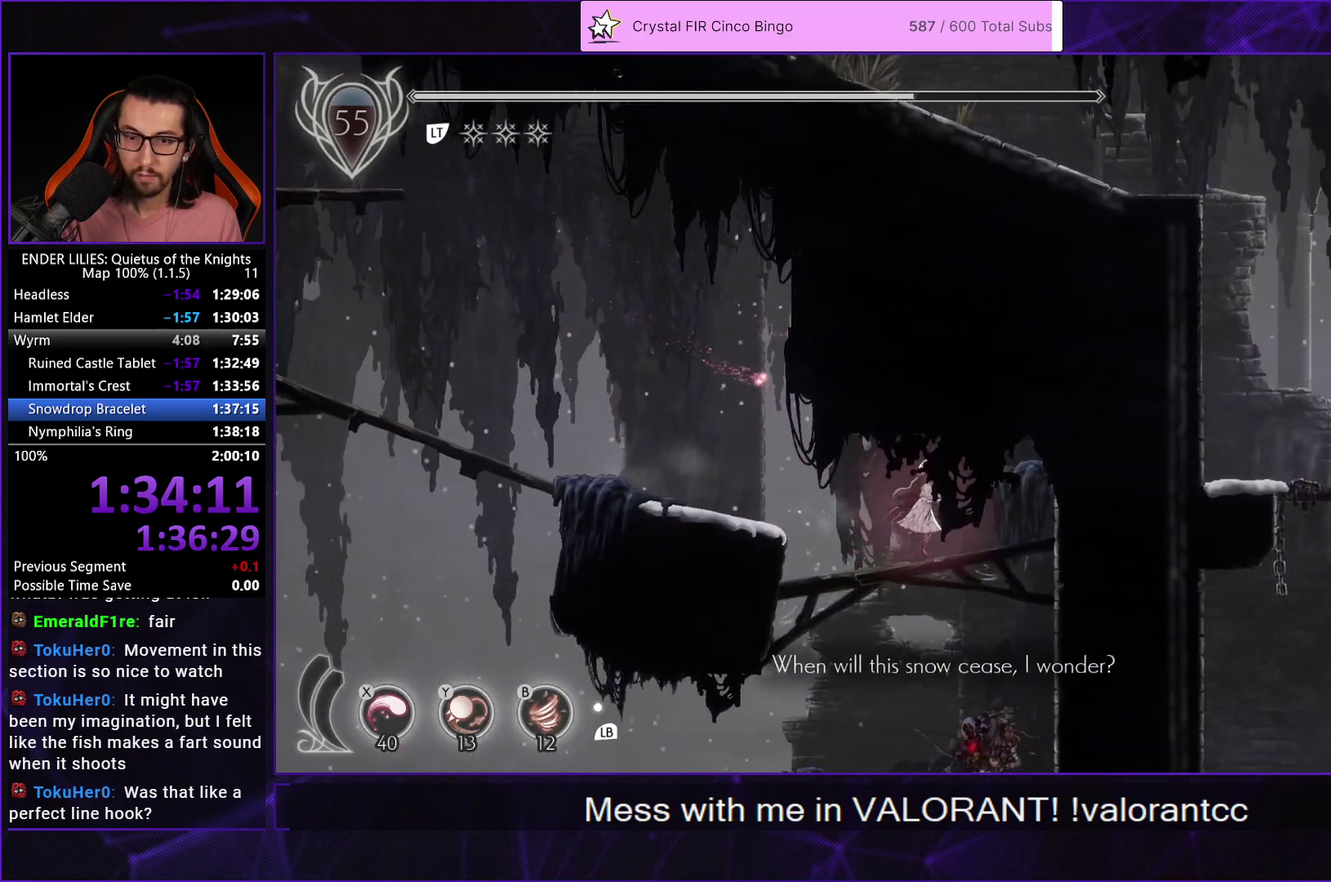
{"buttons": [], "left_stick": "center", "right_stick": "center", "events": [[17, "A", "down"], [83, "A", "up"], [200, "DPAD_DOWN", "up"], [383, "DPAD_RIGHT", "down"], [500, "DPAD_RIGHT", "up"]]}
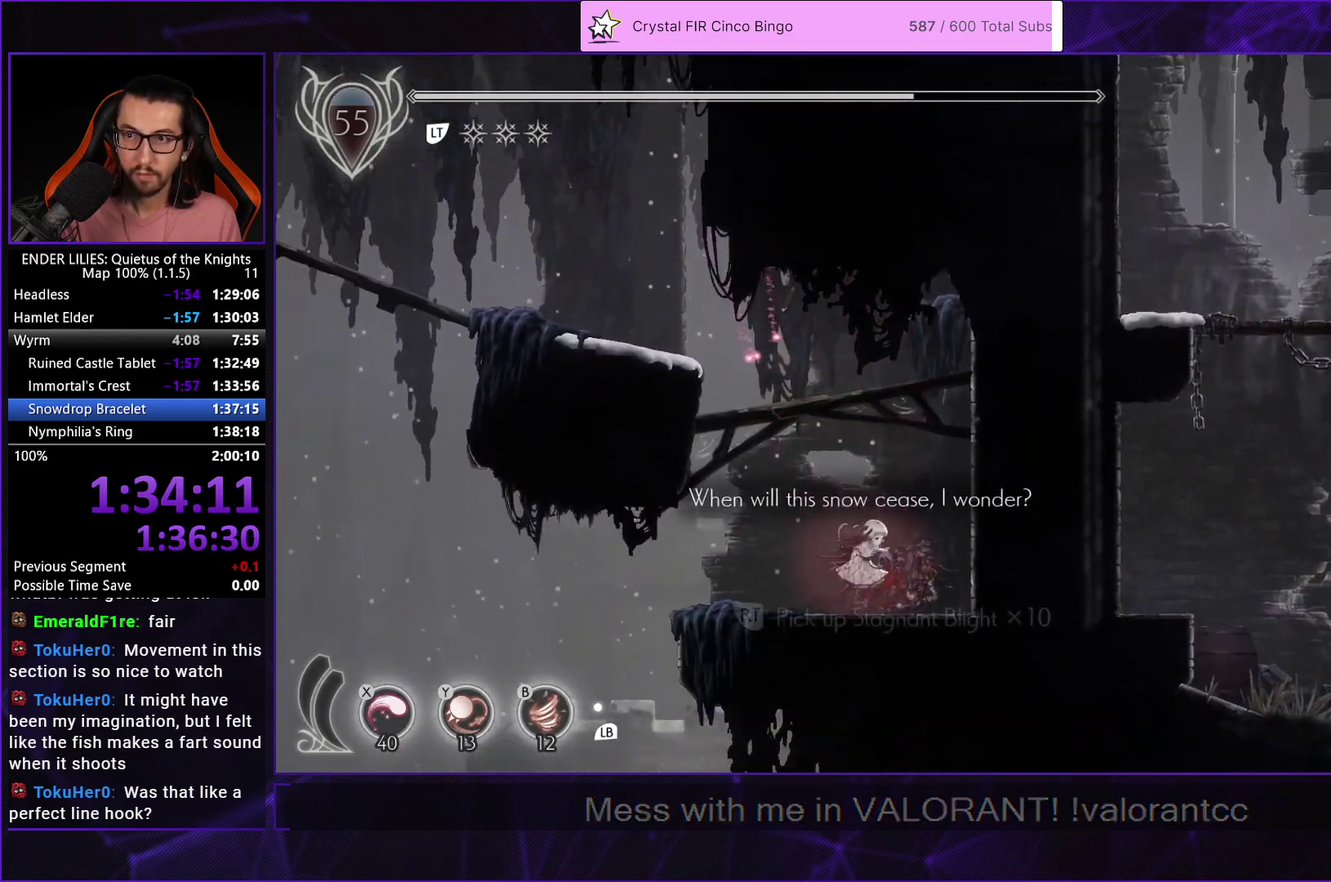
{"buttons": ["A"], "left_stick": "center", "right_stick": "center", "events": [[33, "R2", "down"], [117, "R2", "up"], [183, "R2", "down"], [267, "R2", "up"], [350, "A", "down"], [417, "A", "up"], [500, "A", "down"]]}
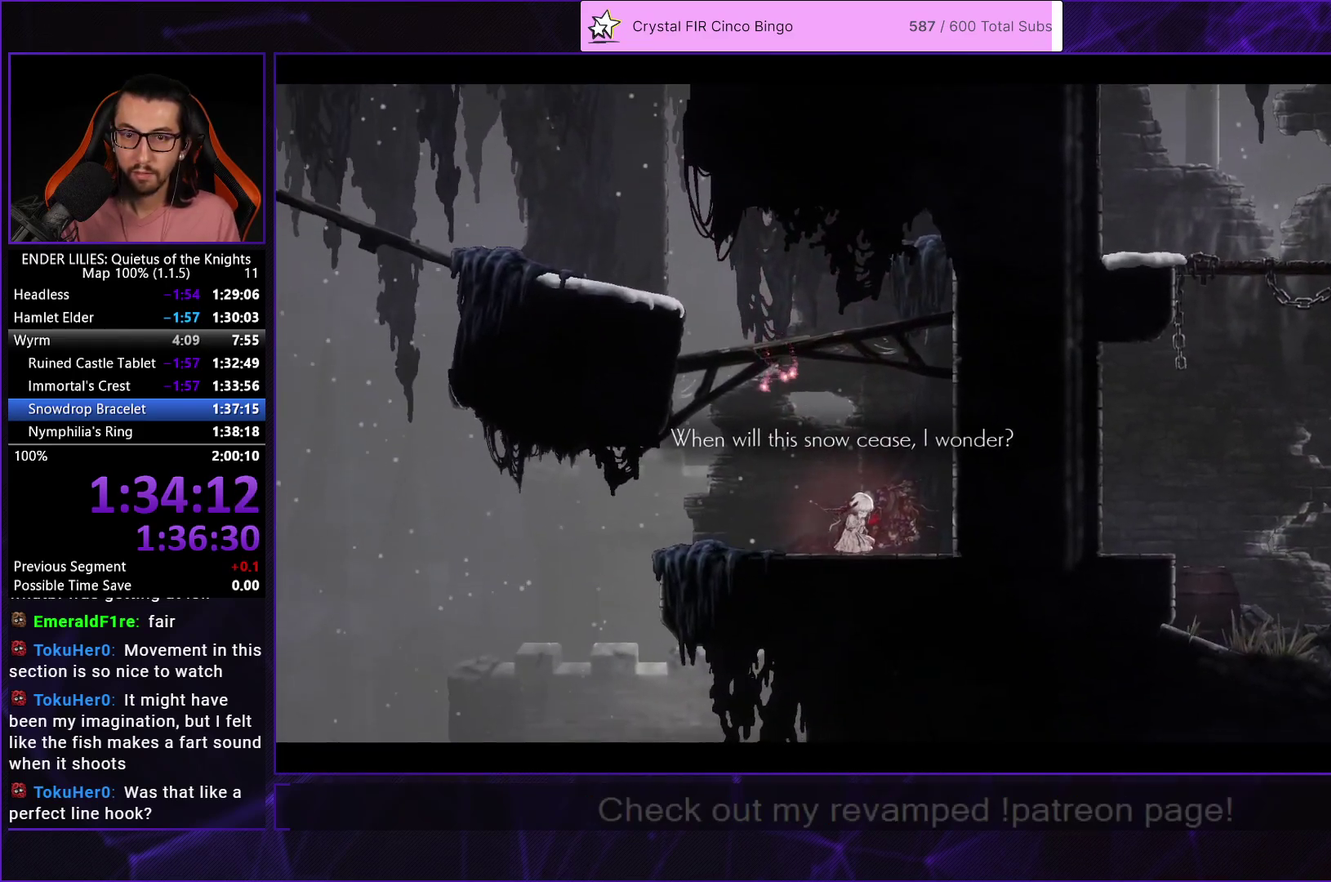
{"buttons": [], "left_stick": "center", "right_stick": "center", "events": [[50, "A", "up"], [133, "A", "down"], [200, "A", "up"], [267, "A", "down"], [333, "A", "up"], [400, "A", "down"], [483, "A", "up"]]}
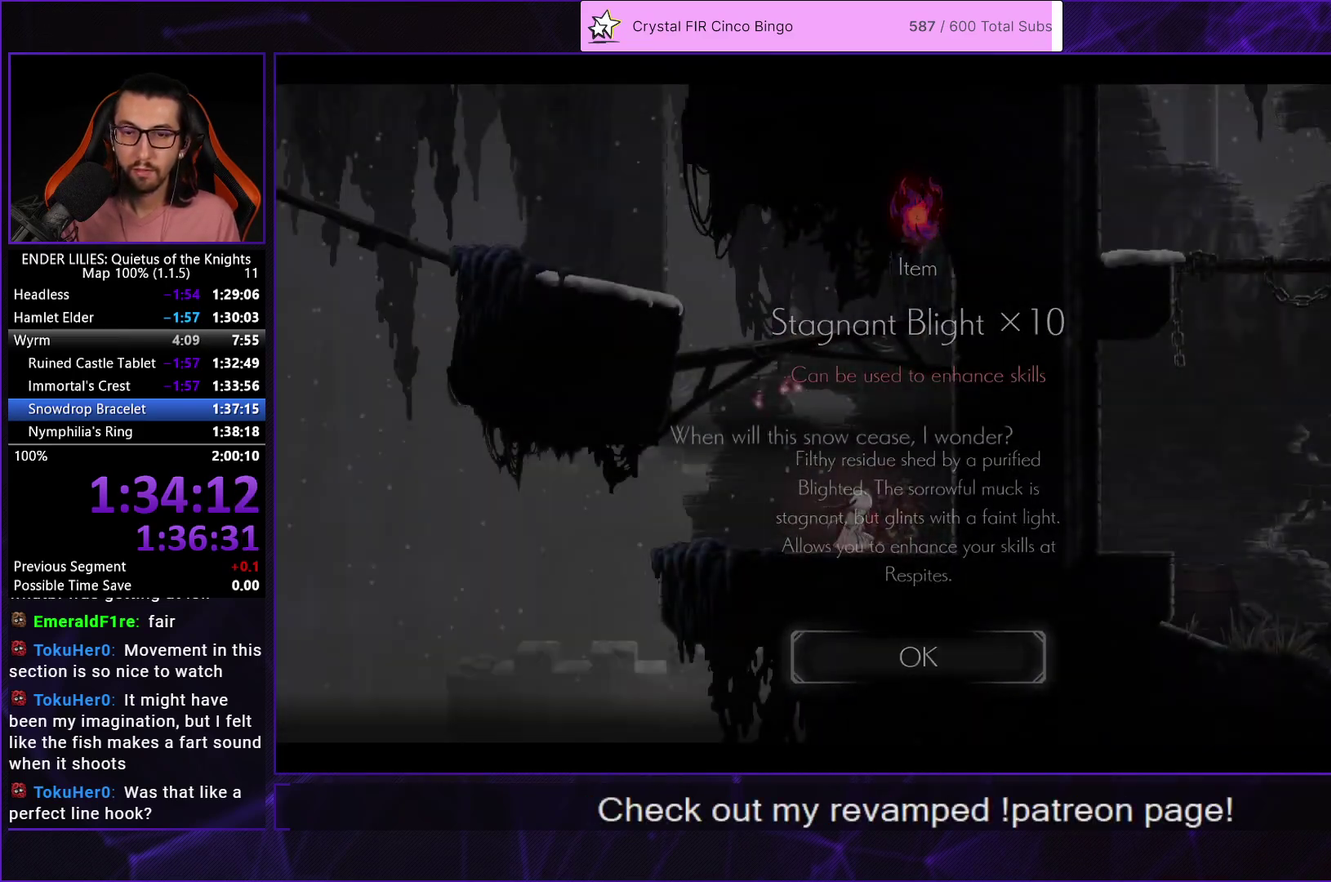
{"buttons": ["DPAD_LEFT"], "left_stick": "center", "right_stick": "center", "events": [[200, "DPAD_LEFT", "down"]]}
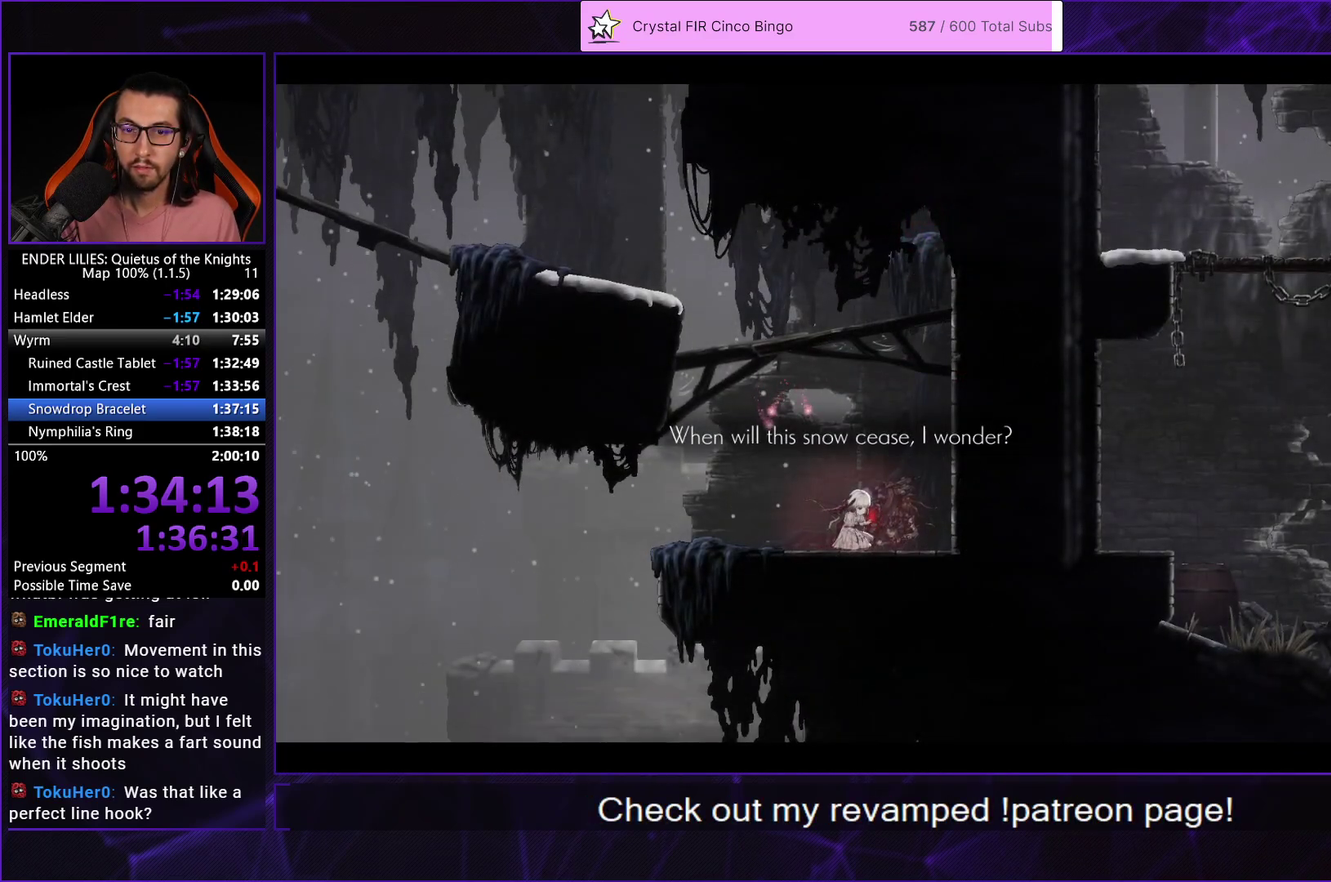
{"buttons": ["DPAD_LEFT"], "left_stick": "center", "right_stick": "center", "events": []}
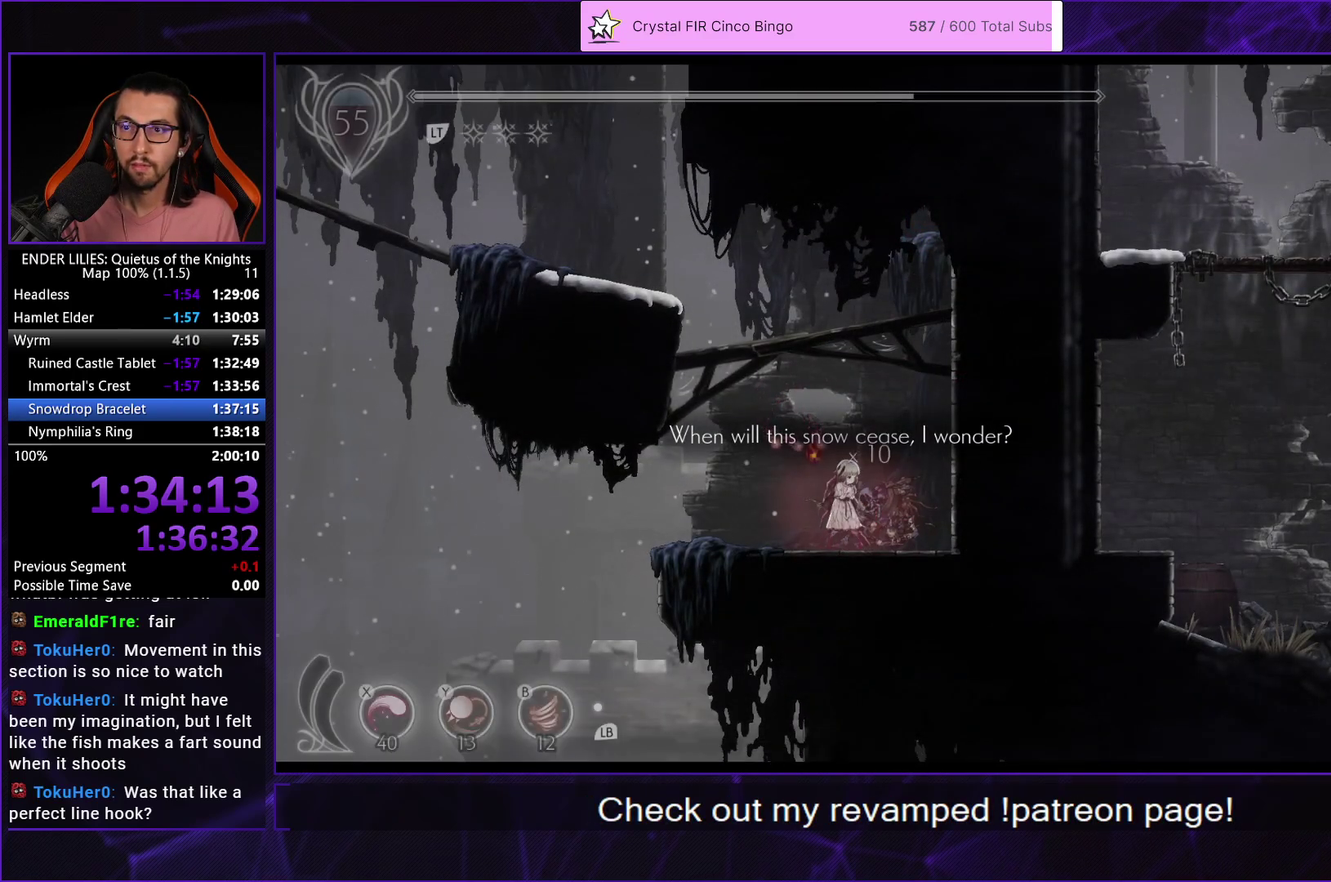
{"buttons": ["DPAD_LEFT"], "left_stick": "center", "right_stick": "center", "events": []}
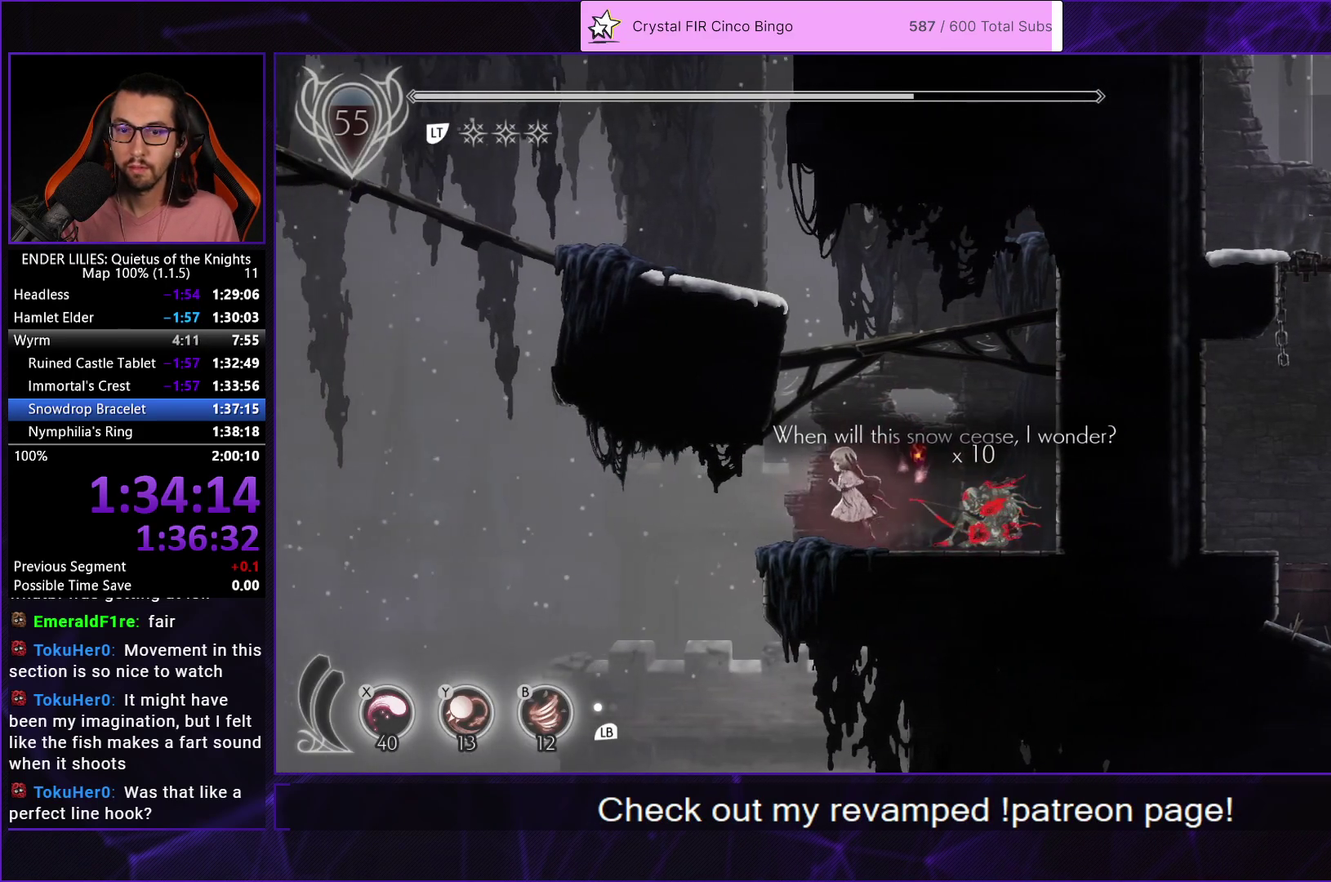
{"buttons": [], "left_stick": "center", "right_stick": "center", "events": [[250, "DPAD_DOWN", "down"], [283, "DPAD_LEFT", "up"], [300, "X", "down"], [483, "DPAD_DOWN", "up"], [483, "X", "up"]]}
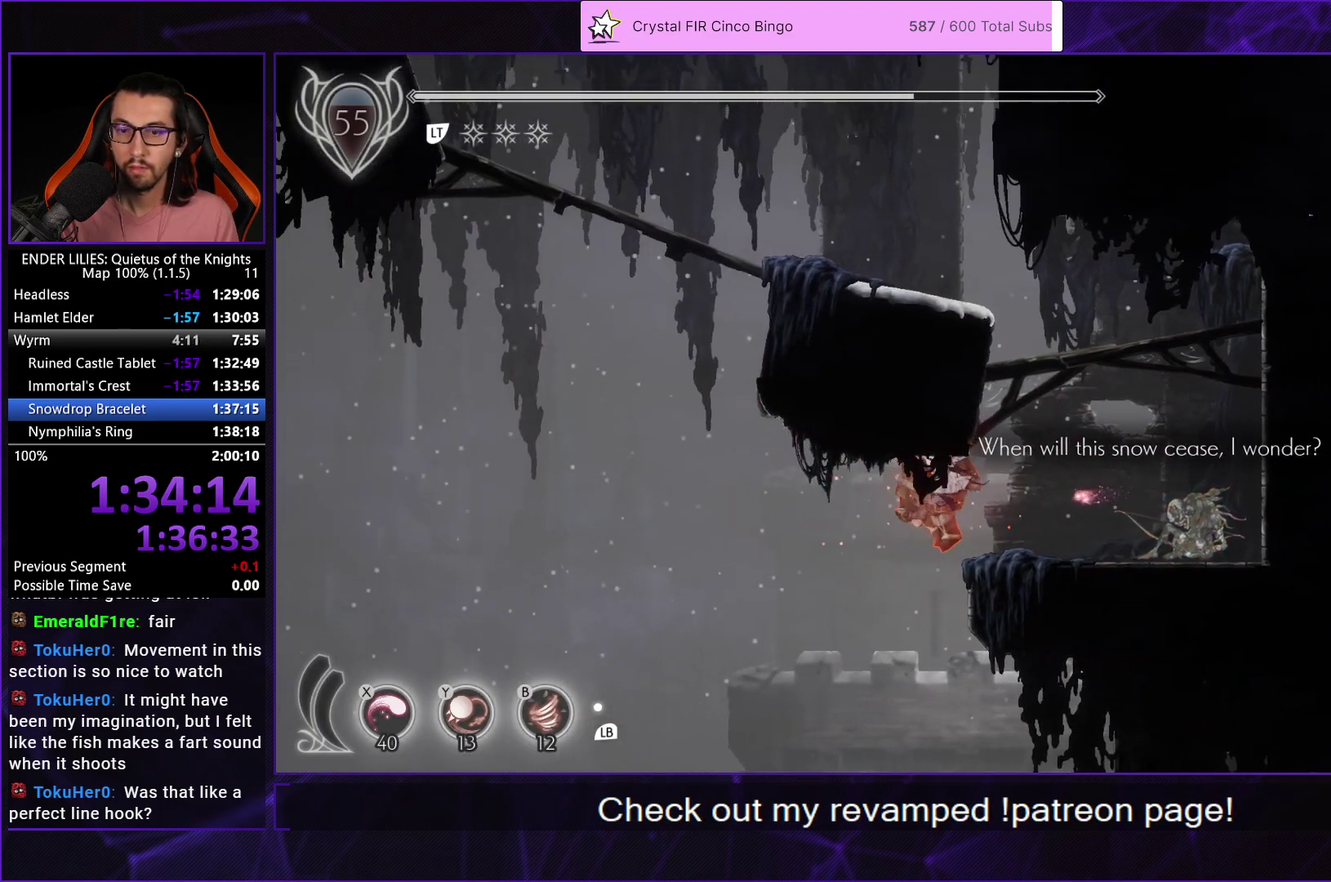
{"buttons": [], "left_stick": "center", "right_stick": "center", "events": []}
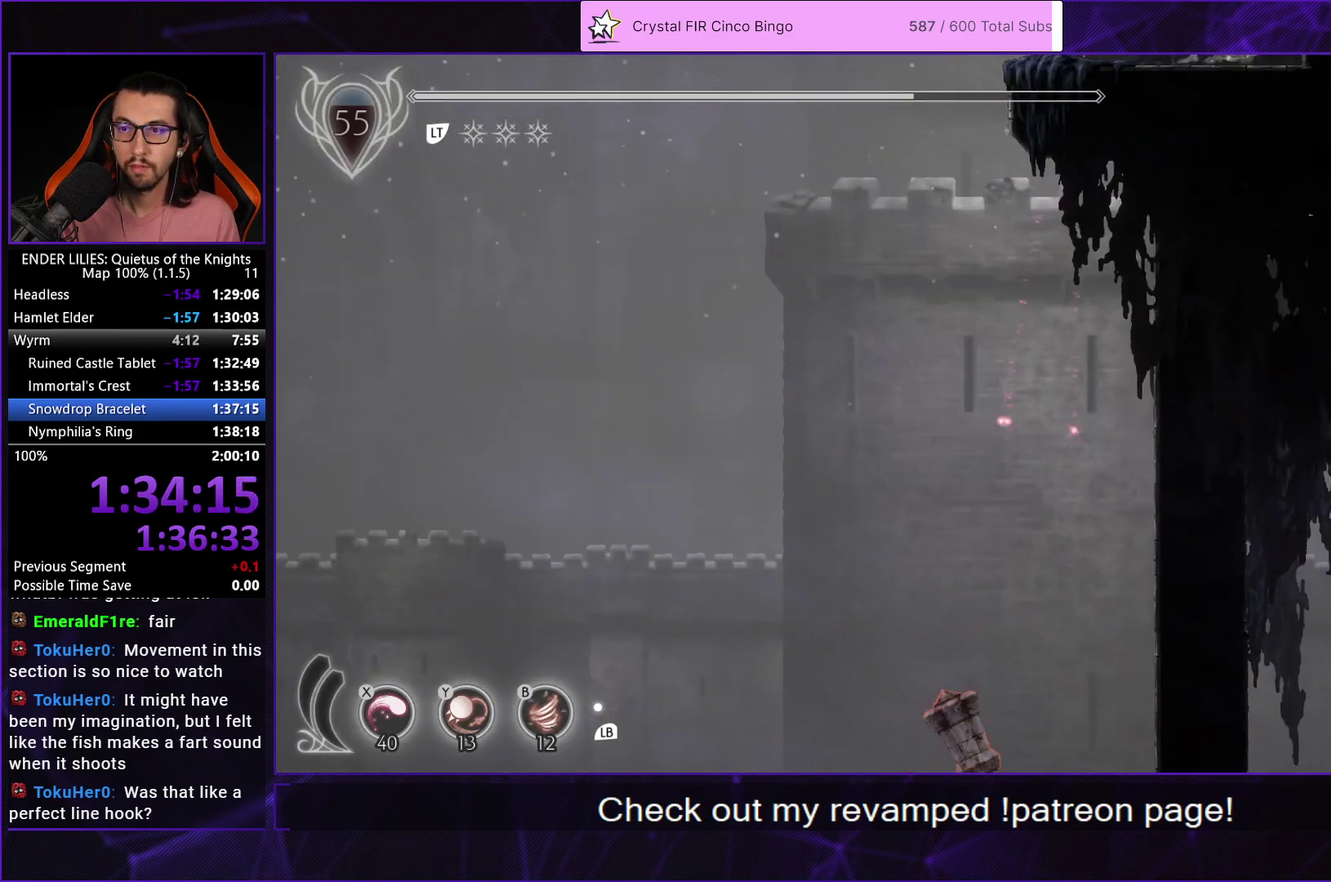
{"buttons": [], "left_stick": "center", "right_stick": "center", "events": []}
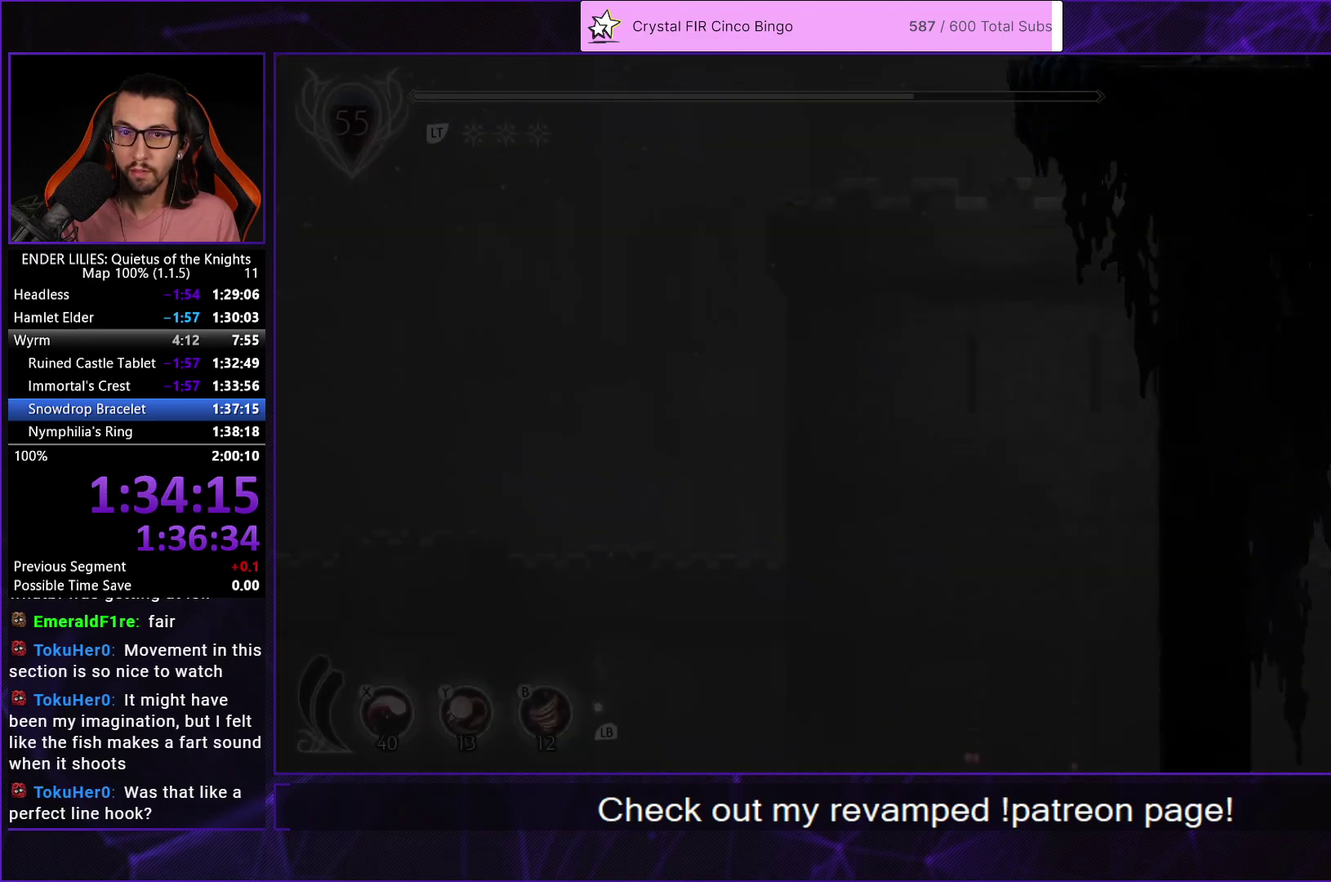
{"buttons": [], "left_stick": "center", "right_stick": "down", "events": [[150, "right_stick", "down"]]}
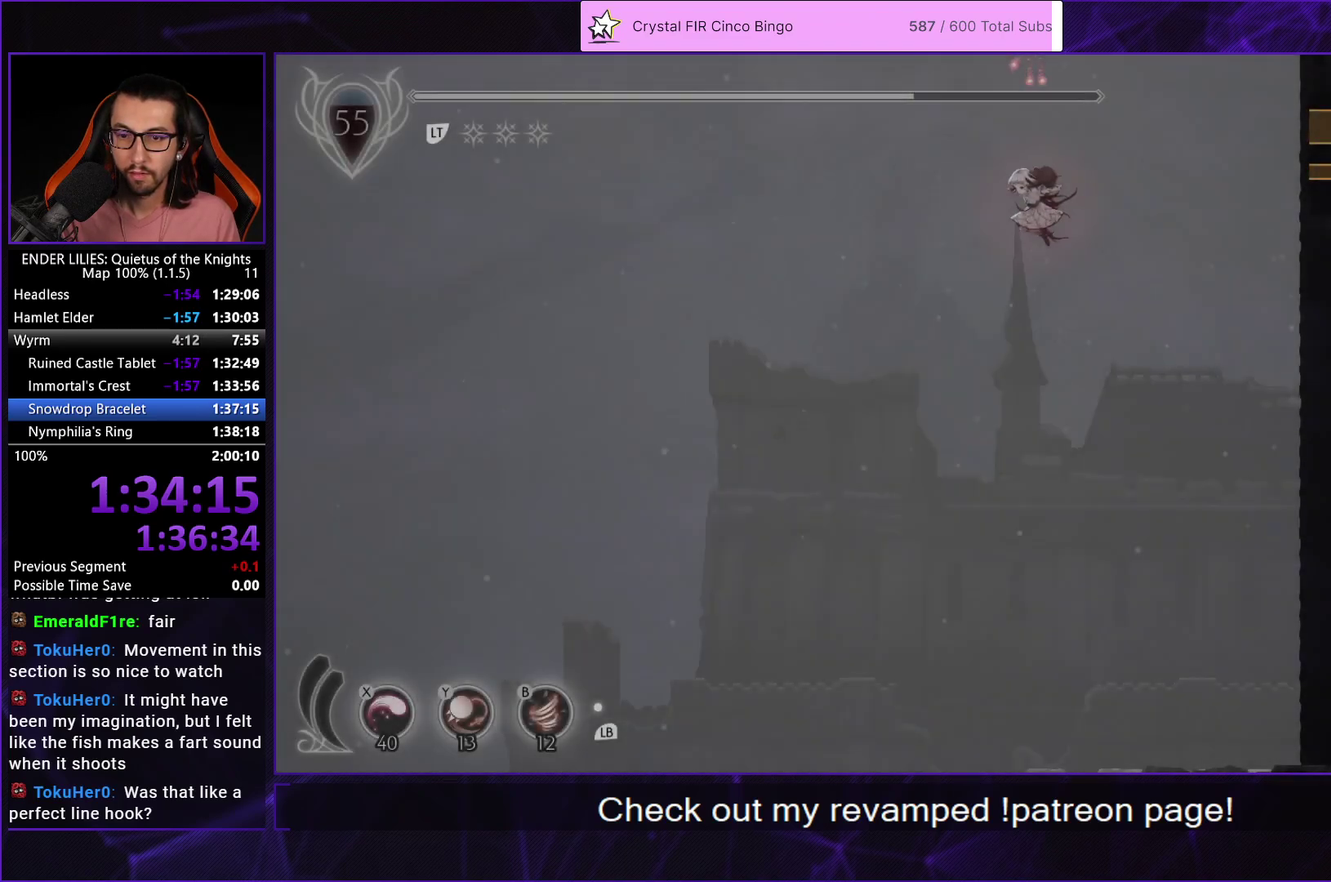
{"buttons": [], "left_stick": "center", "right_stick": "center", "events": [[433, "right_stick", "center"]]}
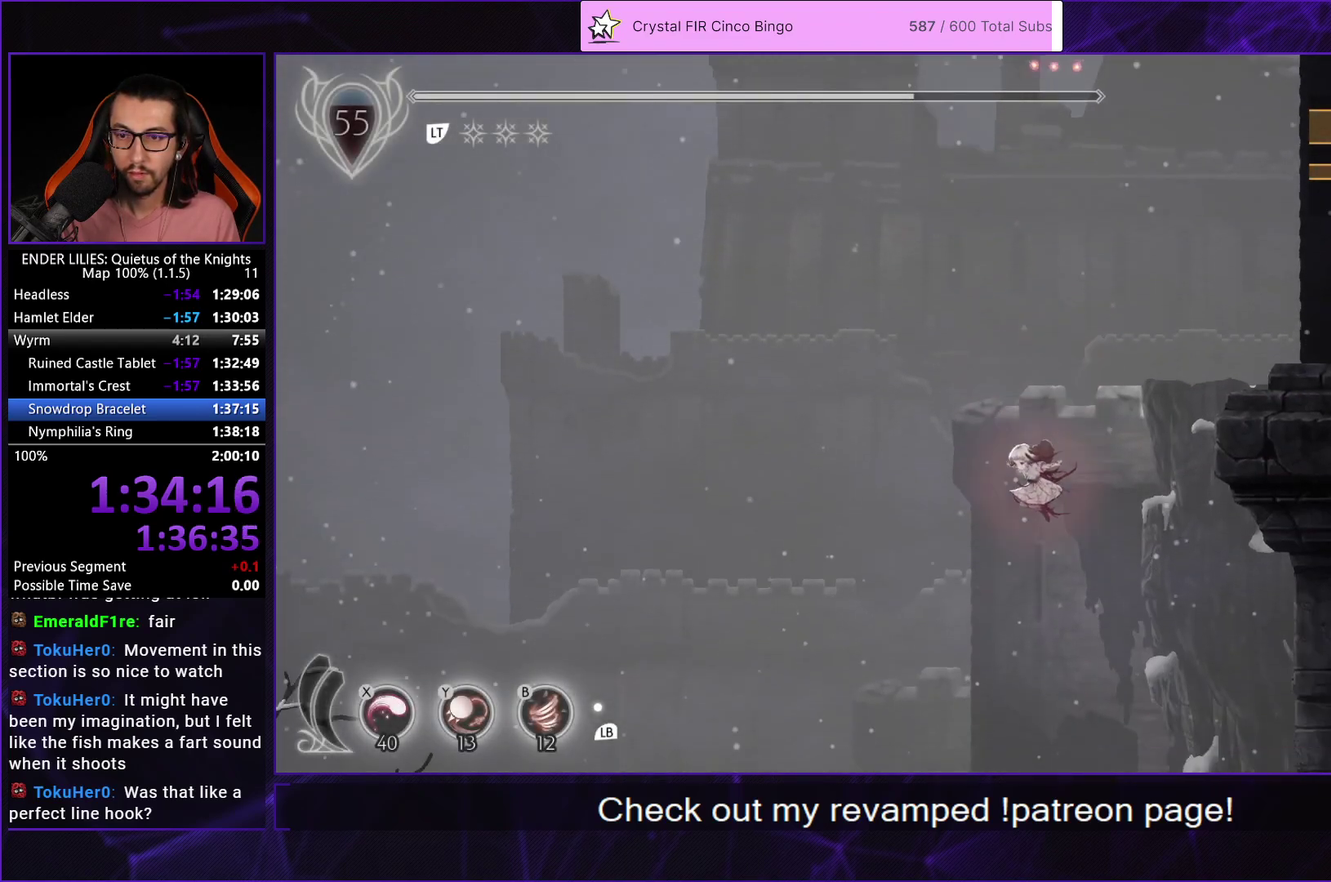
{"buttons": ["R1", "DPAD_RIGHT"], "left_stick": "center", "right_stick": "center", "events": [[117, "DPAD_RIGHT", "down"], [300, "R1", "down"]]}
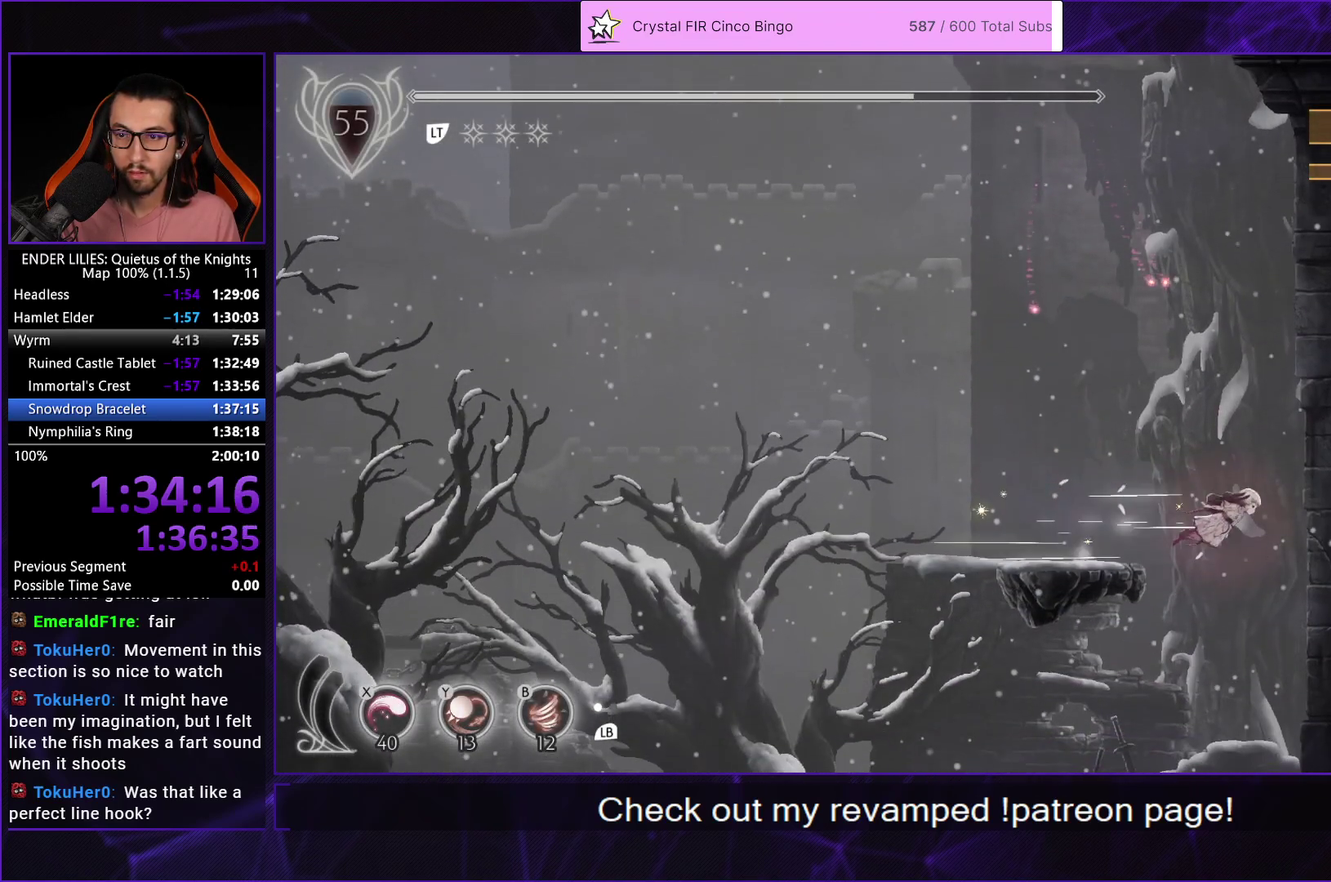
{"buttons": ["R1", "DPAD_RIGHT"], "left_stick": "center", "right_stick": "center", "events": []}
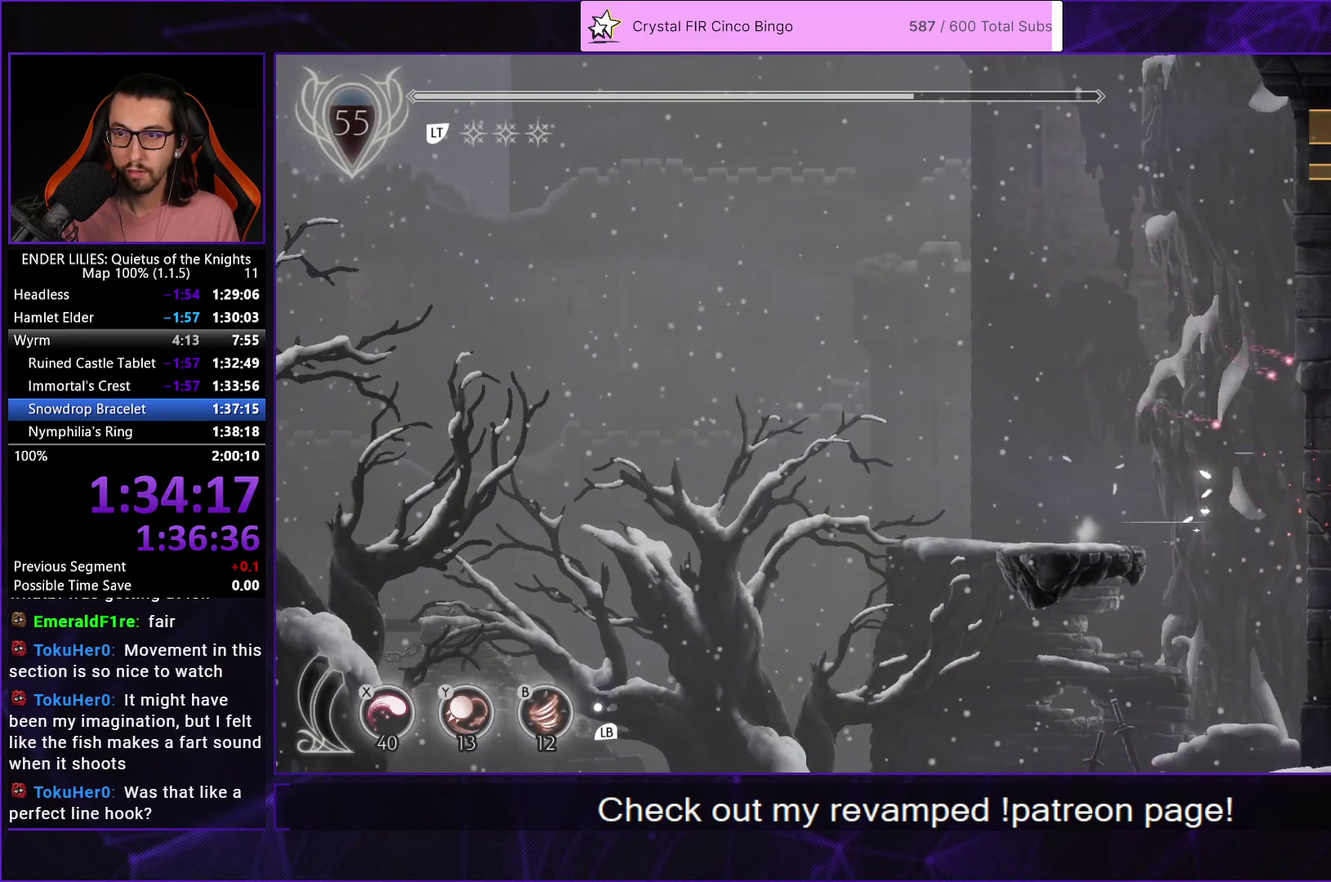
{"buttons": ["R1", "DPAD_RIGHT"], "left_stick": "center", "right_stick": "center", "events": []}
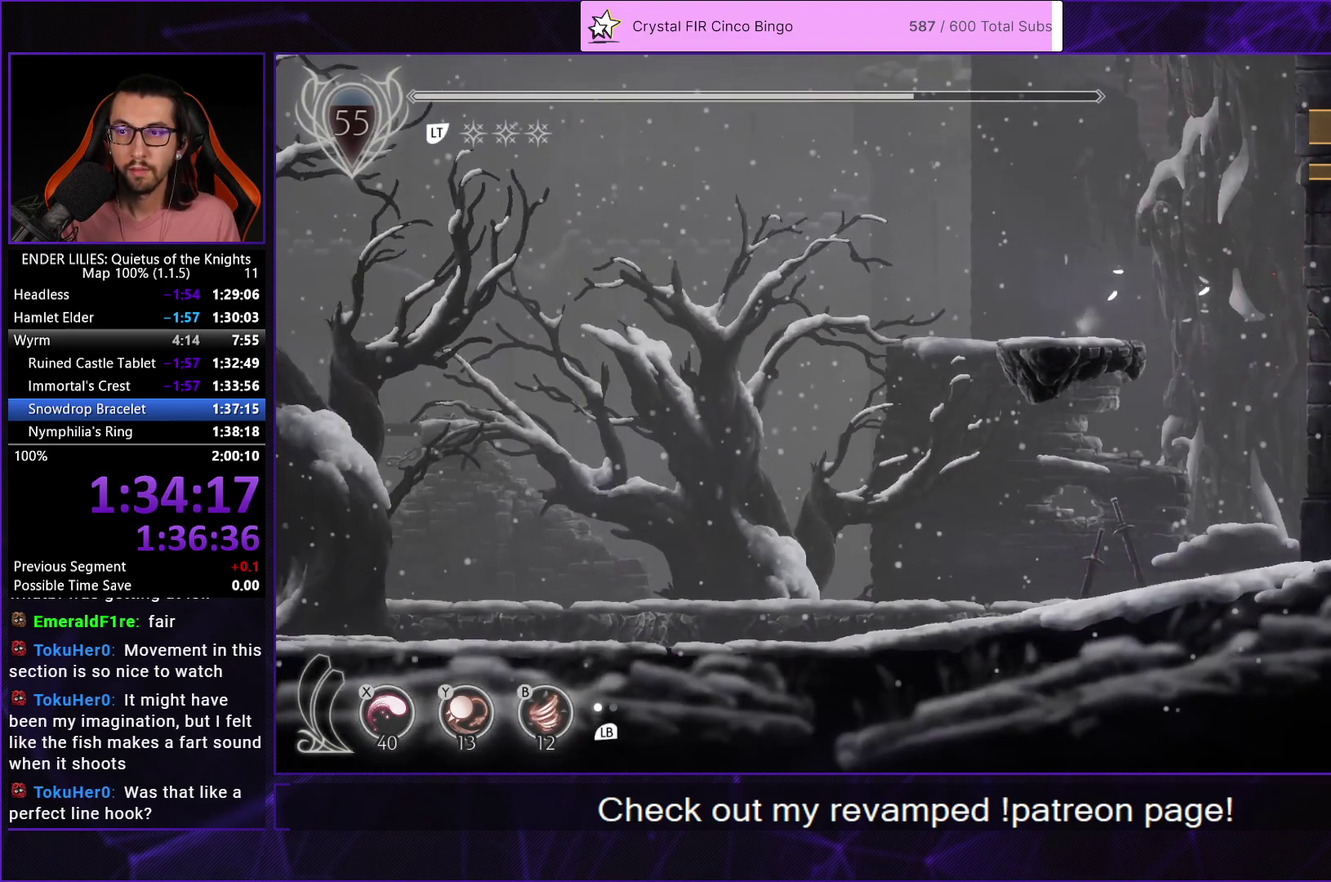
{"buttons": ["R1", "DPAD_RIGHT"], "left_stick": "center", "right_stick": "center", "events": []}
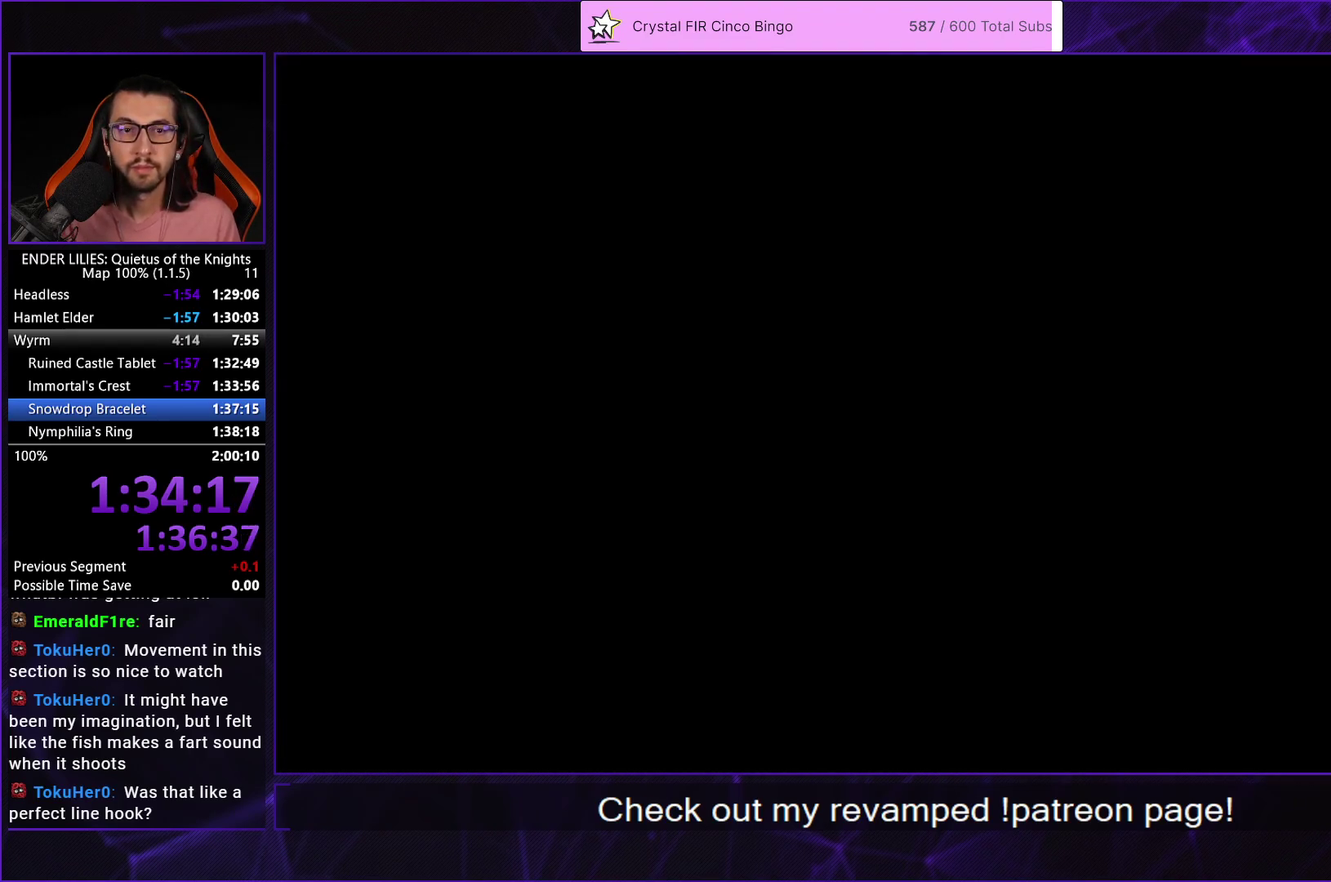
{"buttons": ["R1", "DPAD_RIGHT"], "left_stick": "center", "right_stick": "center", "events": [[100, "R1", "up"], [300, "R1", "down"]]}
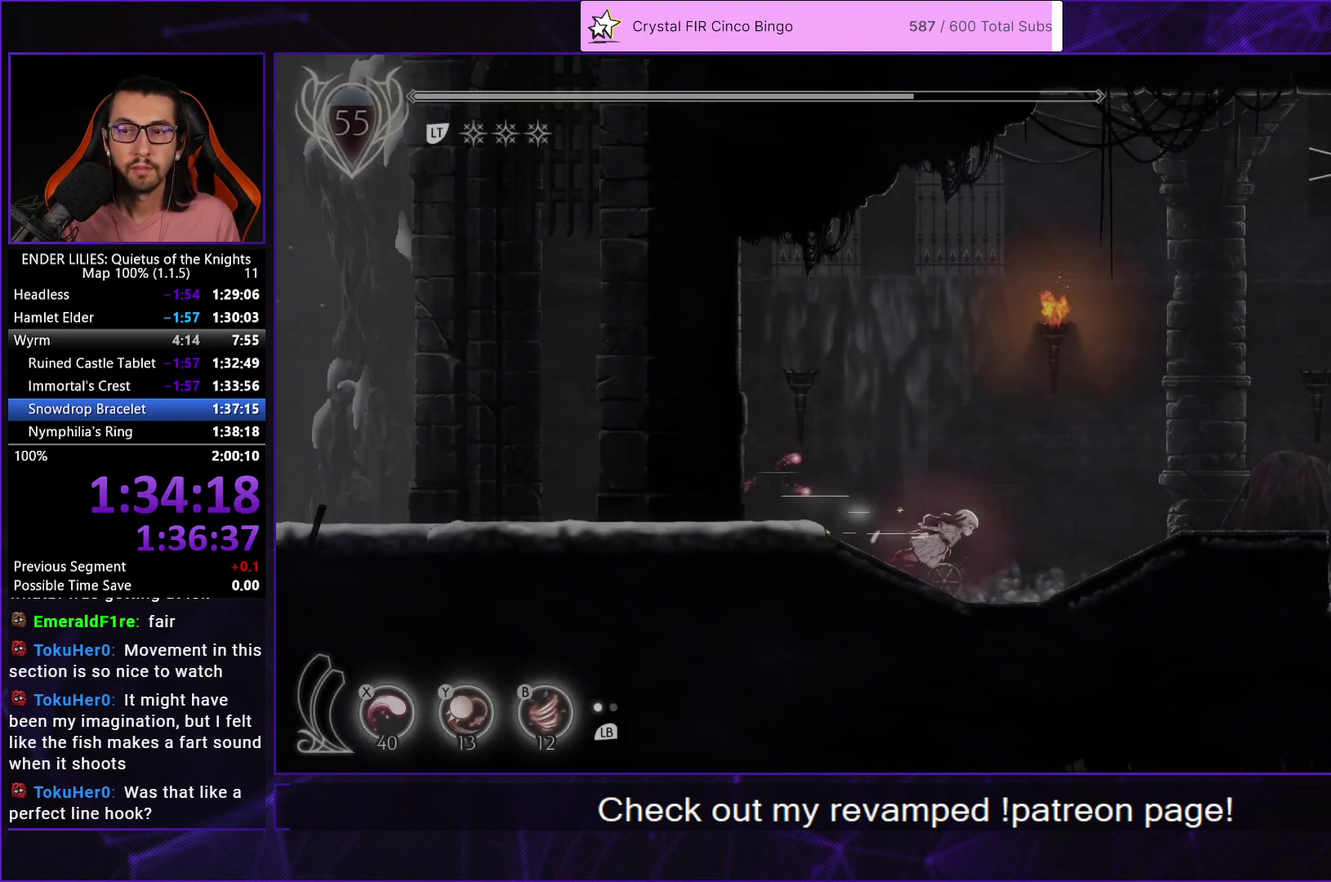
{"buttons": ["R1", "DPAD_RIGHT"], "left_stick": "center", "right_stick": "center", "events": []}
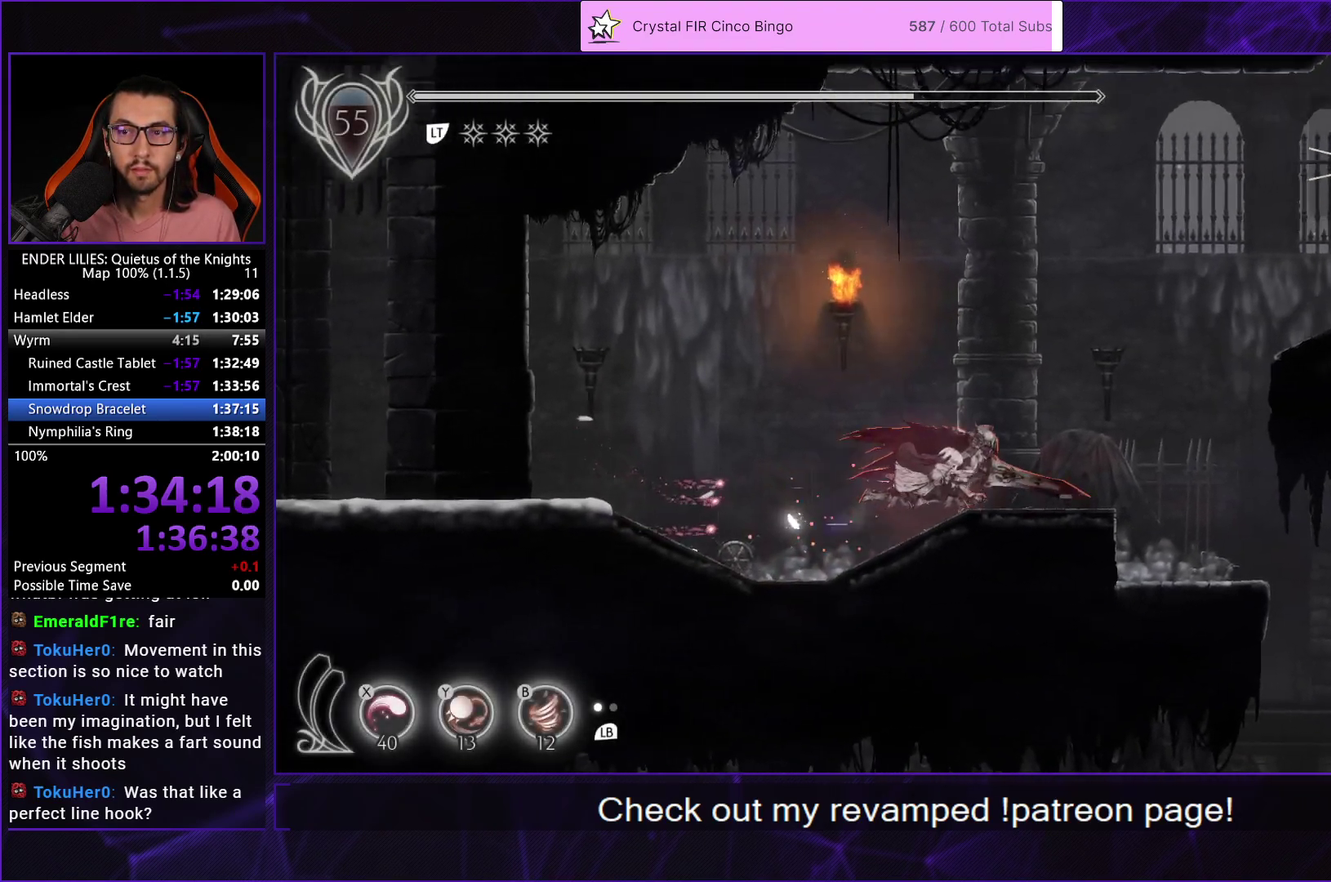
{"buttons": ["R1", "DPAD_RIGHT"], "left_stick": "center", "right_stick": "center", "events": [[133, "R1", "up"], [150, "A", "down"], [250, "A", "up"], [317, "A", "down"], [483, "A", "up"], [500, "R1", "down"]]}
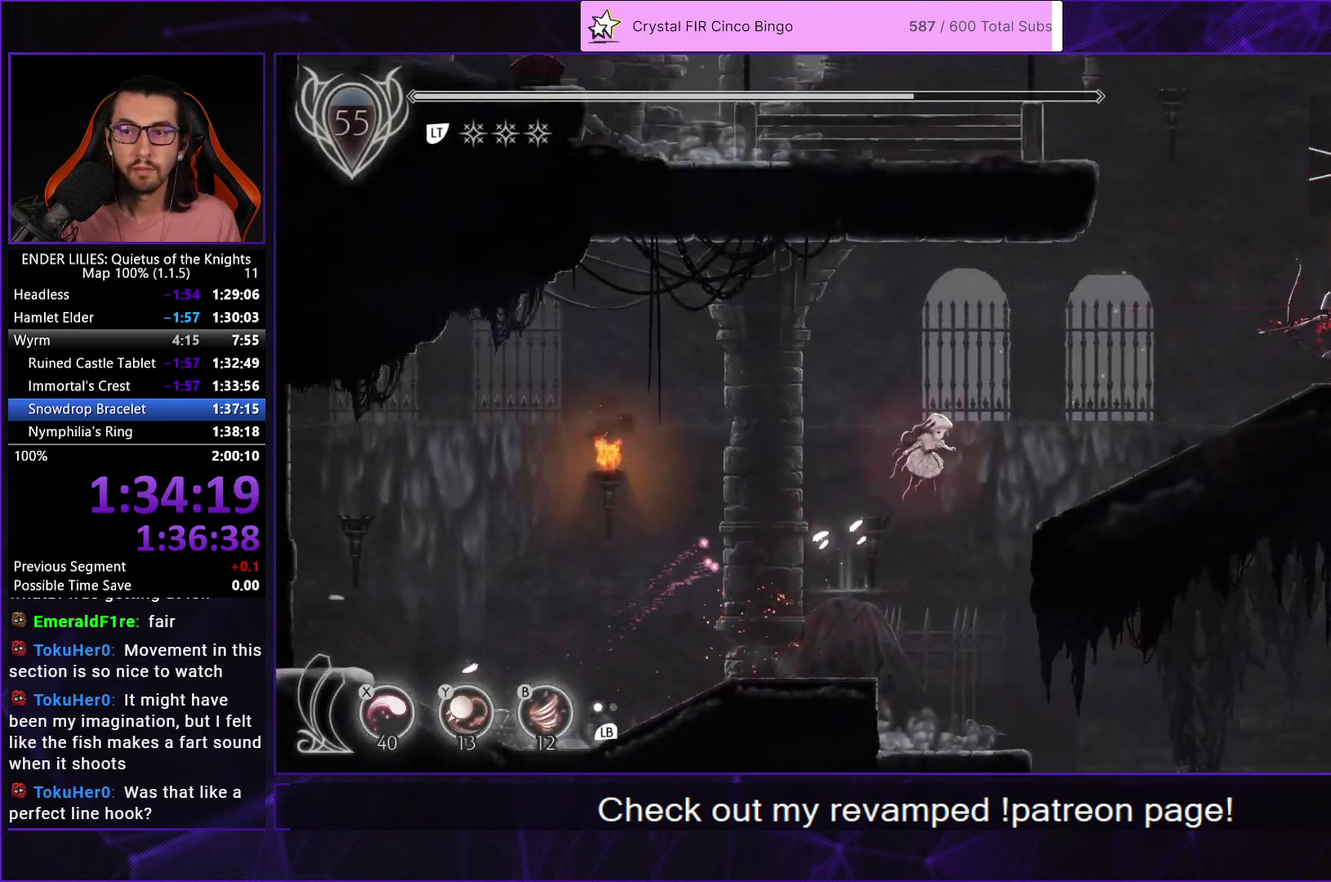
{"buttons": ["A"], "left_stick": "center", "right_stick": "center", "events": [[450, "R1", "up"], [483, "DPAD_RIGHT", "up"], [500, "A", "down"]]}
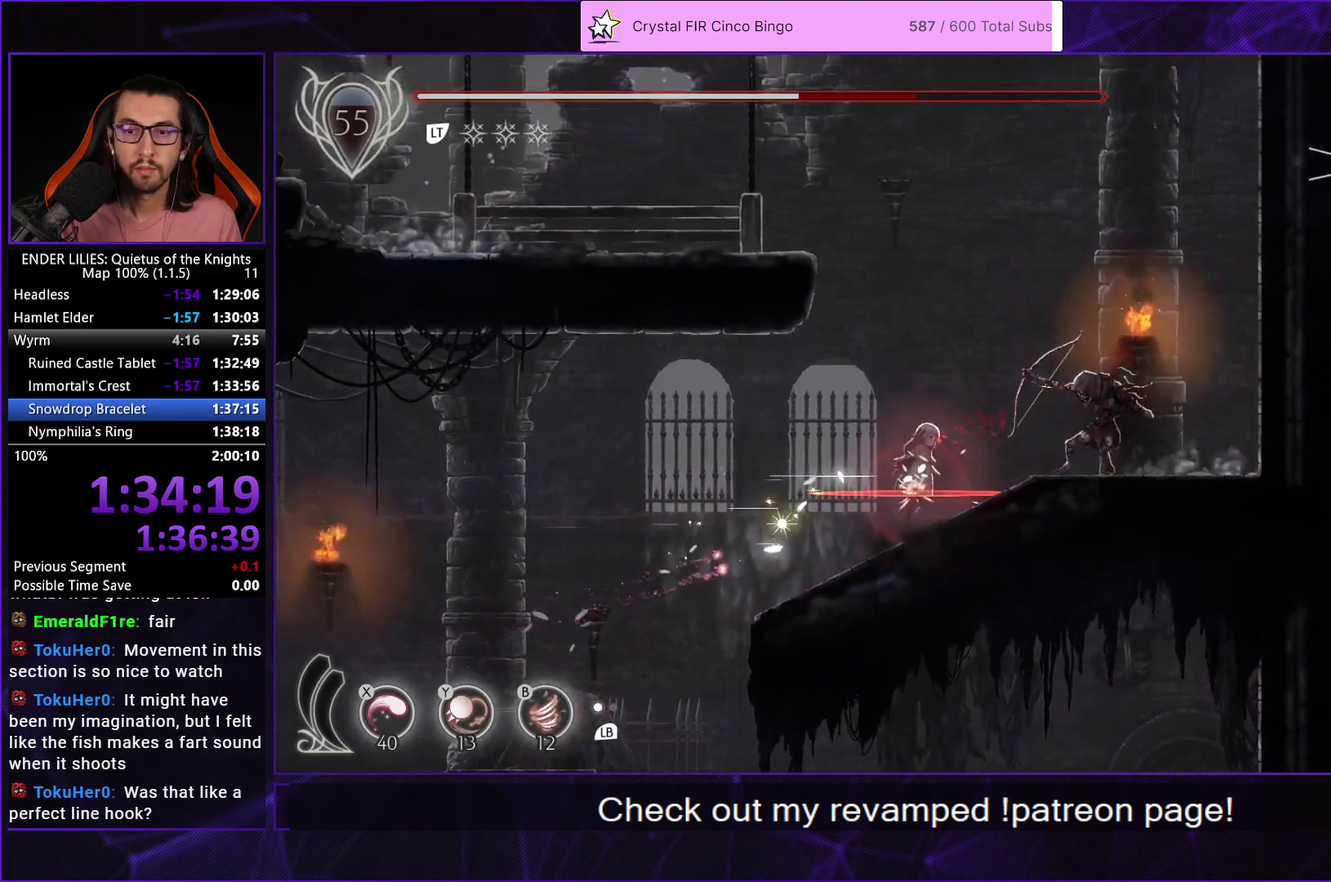
{"buttons": ["DPAD_LEFT"], "left_stick": "center", "right_stick": "center", "events": [[133, "DPAD_LEFT", "down"], [183, "A", "up"], [250, "A", "down"], [467, "A", "up"]]}
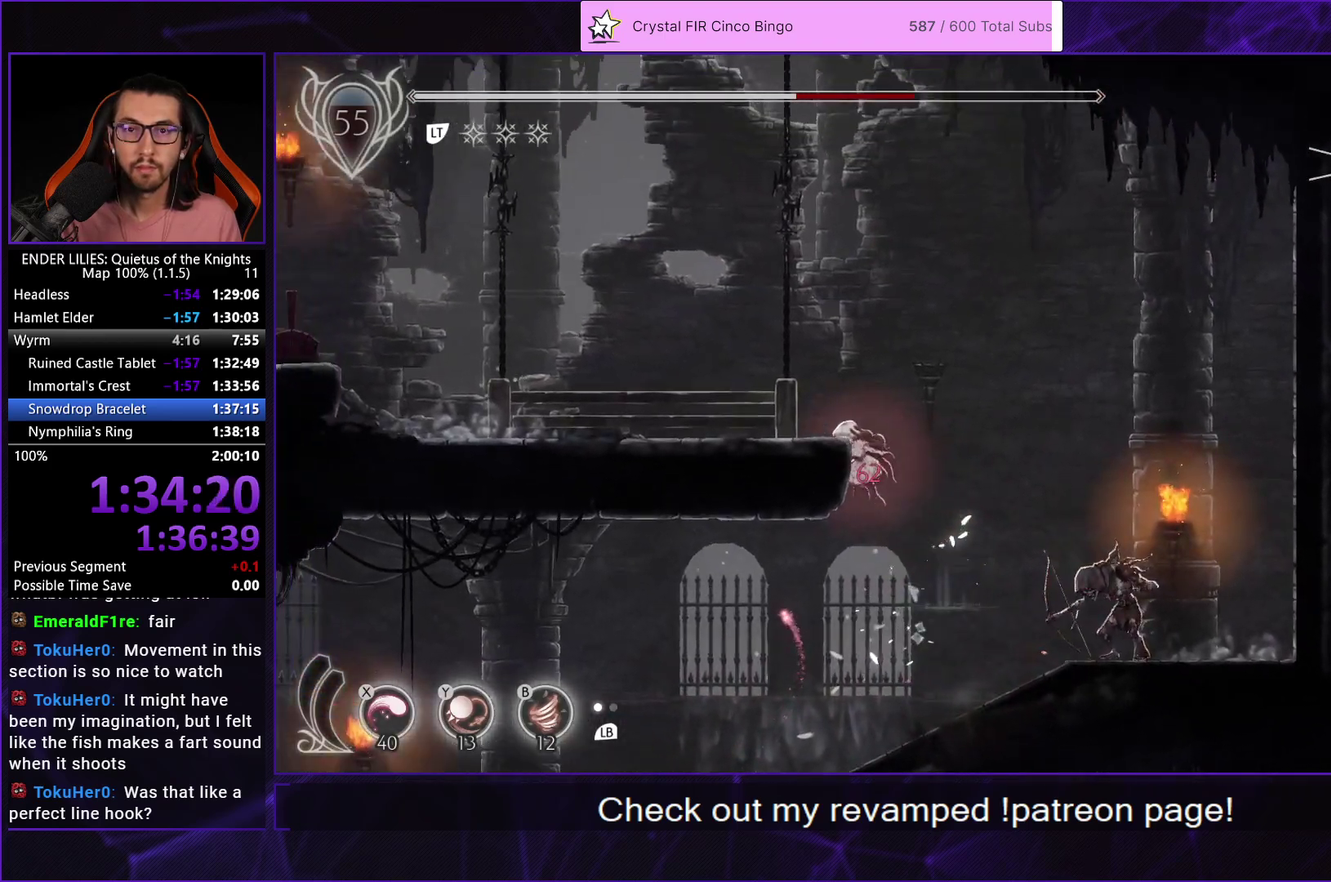
{"buttons": ["DPAD_LEFT"], "left_stick": "center", "right_stick": "center", "events": []}
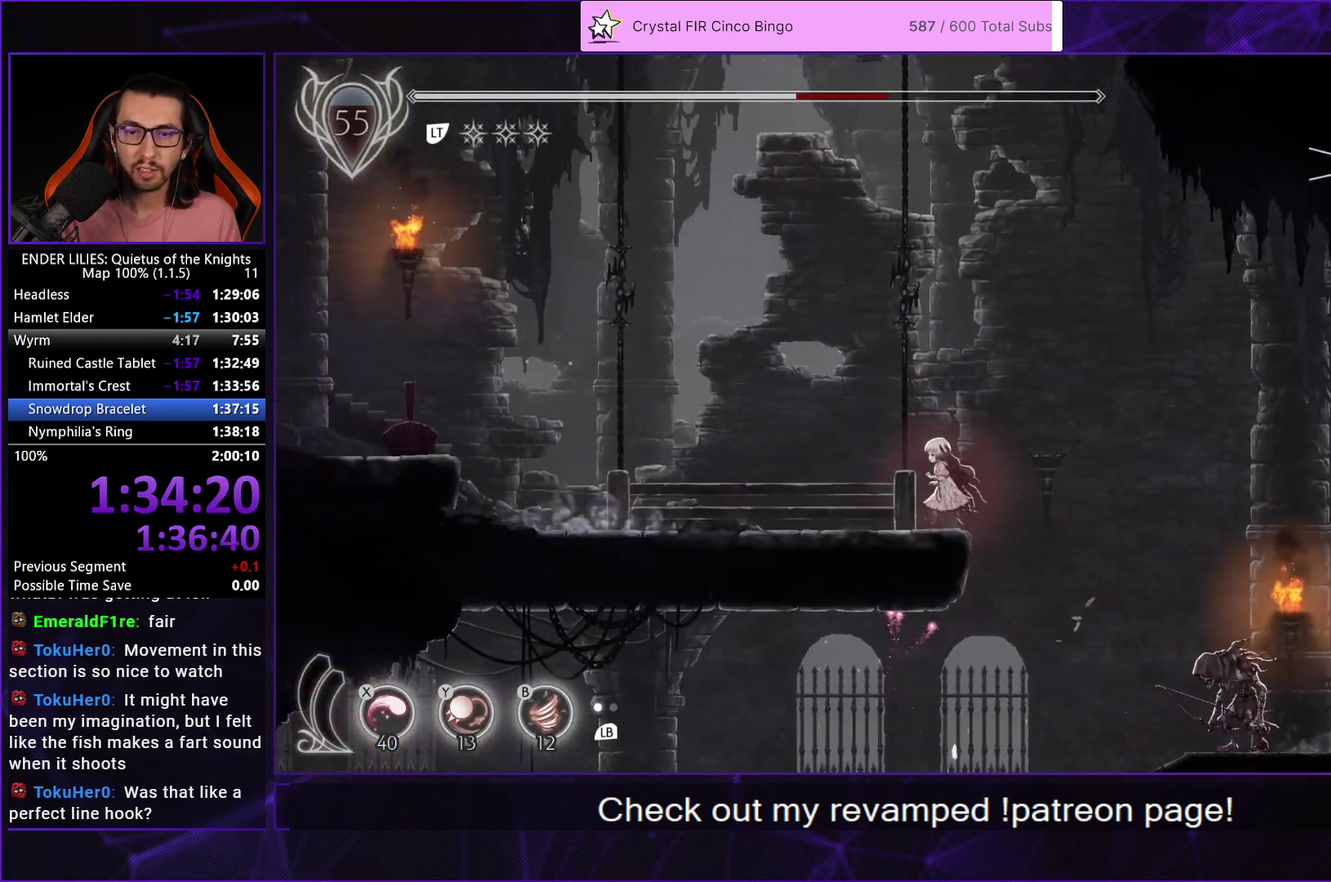
{"buttons": ["R2"], "left_stick": "center", "right_stick": "center", "events": [[417, "DPAD_LEFT", "up"], [450, "R2", "down"]]}
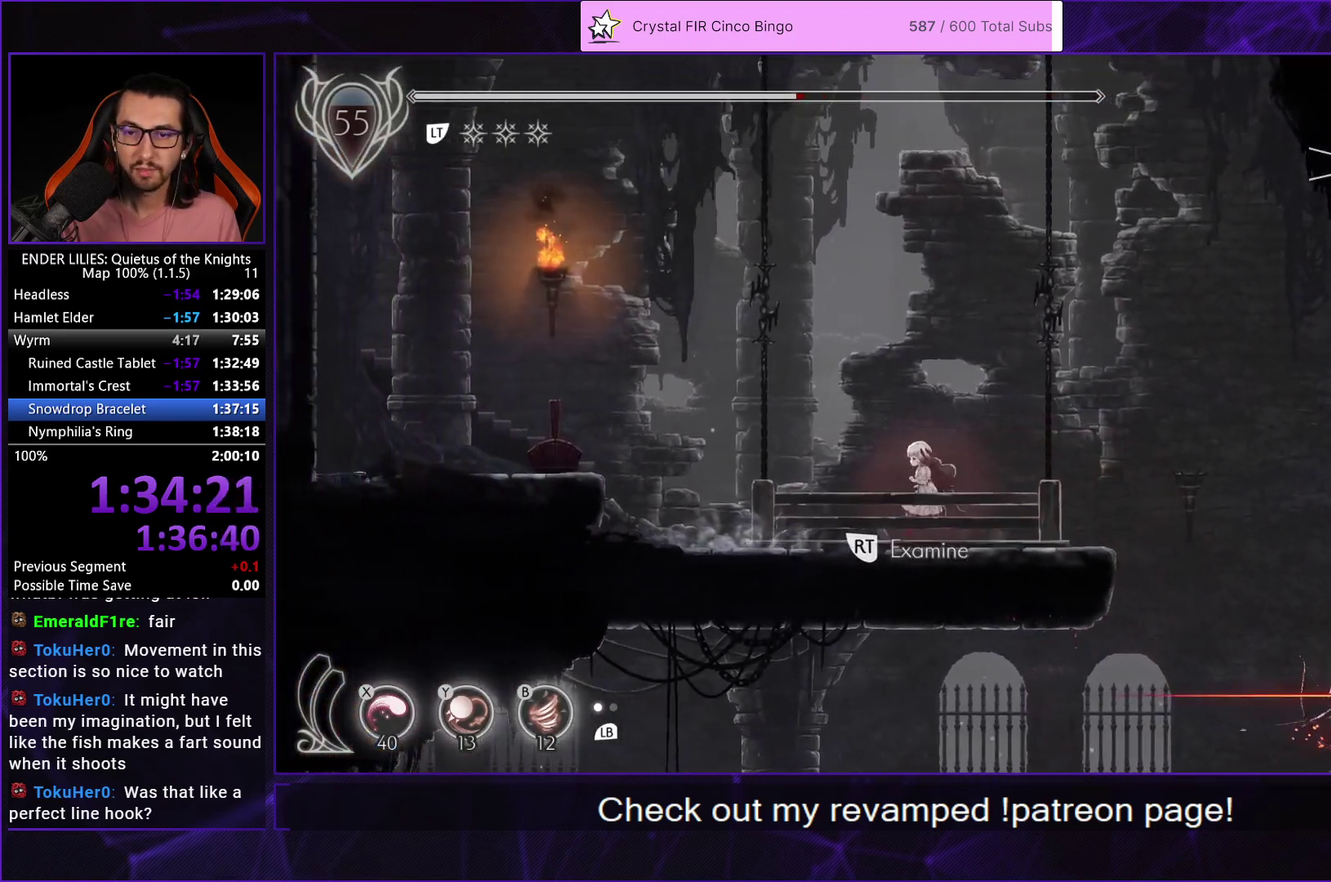
{"buttons": [], "left_stick": "center", "right_stick": "center", "events": [[50, "L2", "down"], [50, "R2", "up"], [150, "L2", "up"]]}
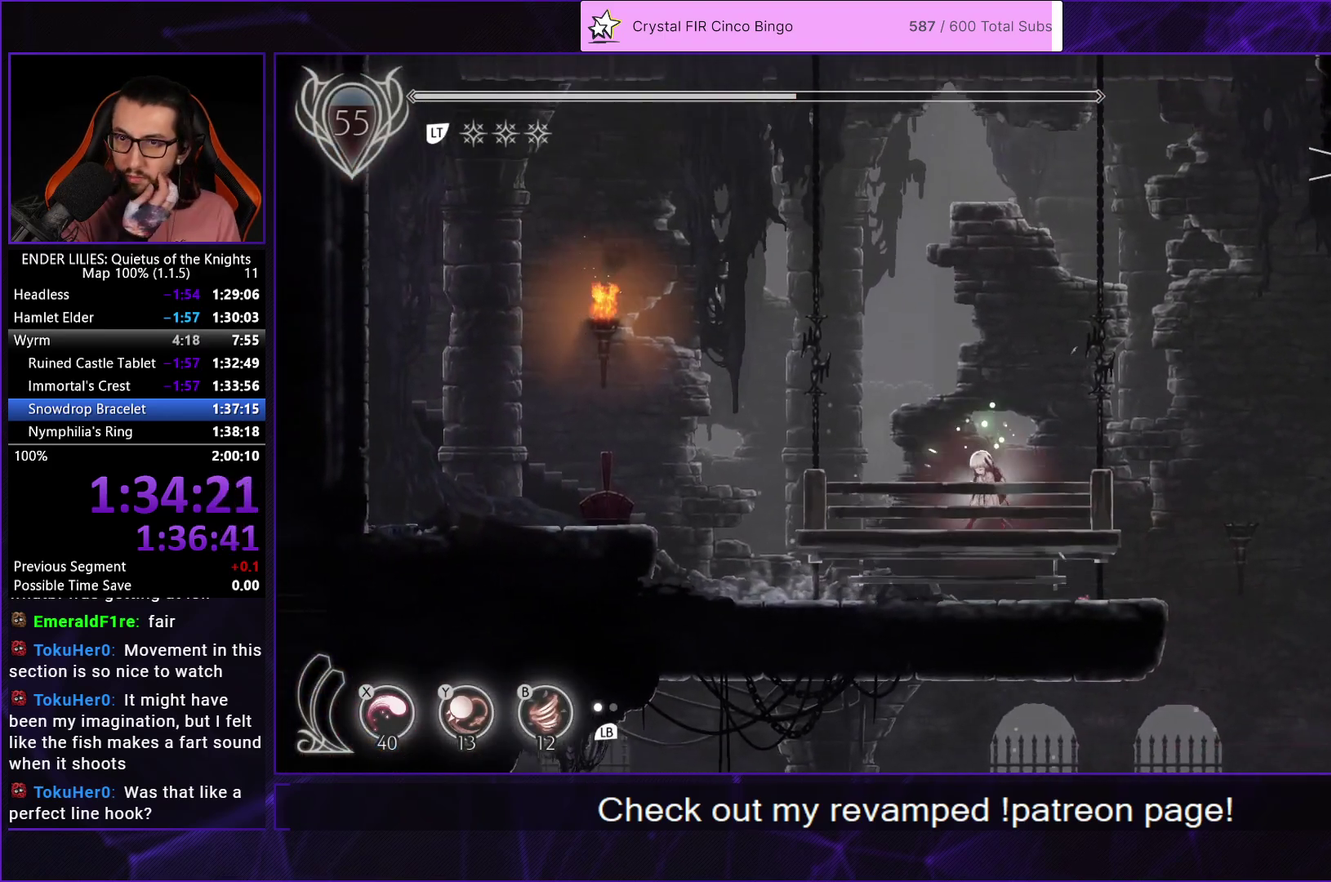
{"buttons": [], "left_stick": "center", "right_stick": "center", "events": []}
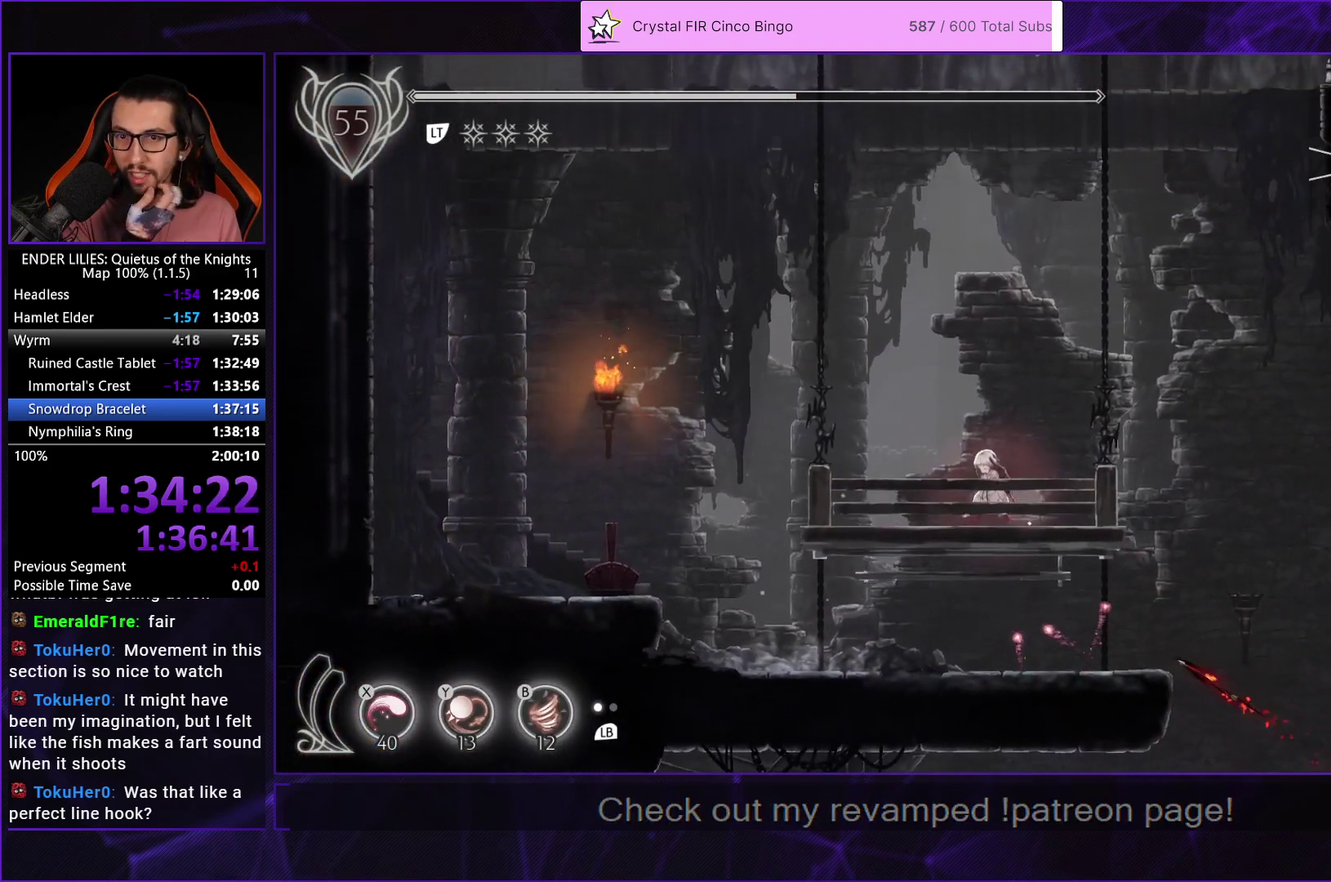
{"buttons": [], "left_stick": "center", "right_stick": "center", "events": []}